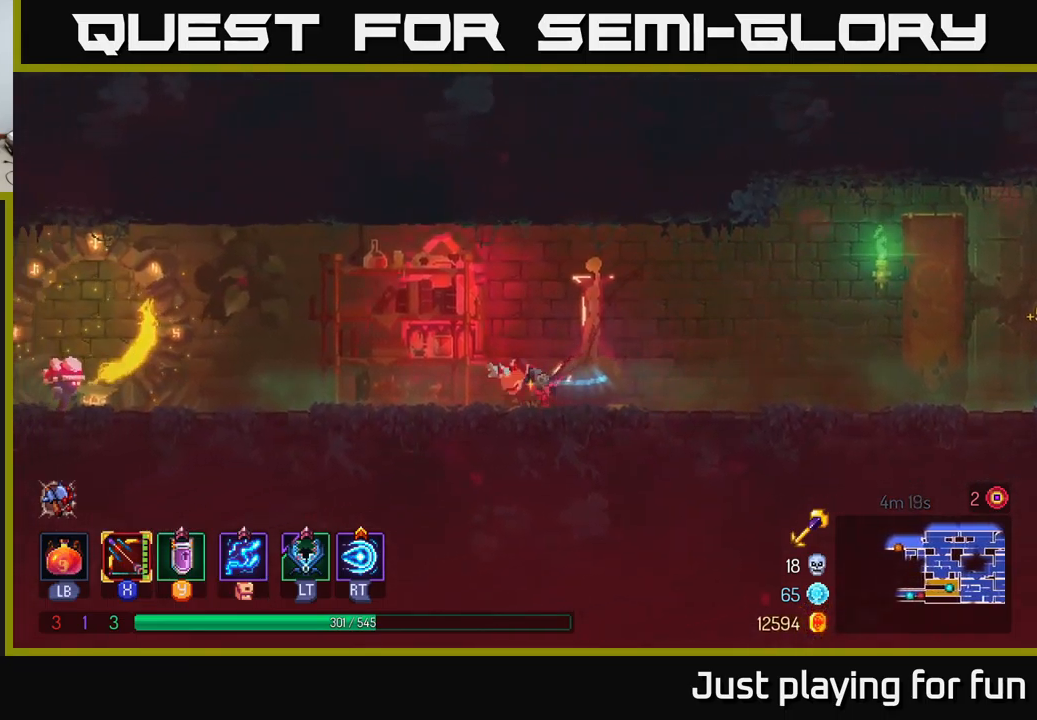
Gameplay with a controller (Xbox layout); each line is a JSON object with the inputs held at the frame after it. "events" lists button and stick changes between this image and that frame as [ms after this image, input, new state], when the widget could be followed in between.
{"buttons": ["X"], "left_stick": "down-left", "right_stick": "center", "events": [[17, "B", "up"], [400, "X", "down"], [483, "left_stick", "down-left"]]}
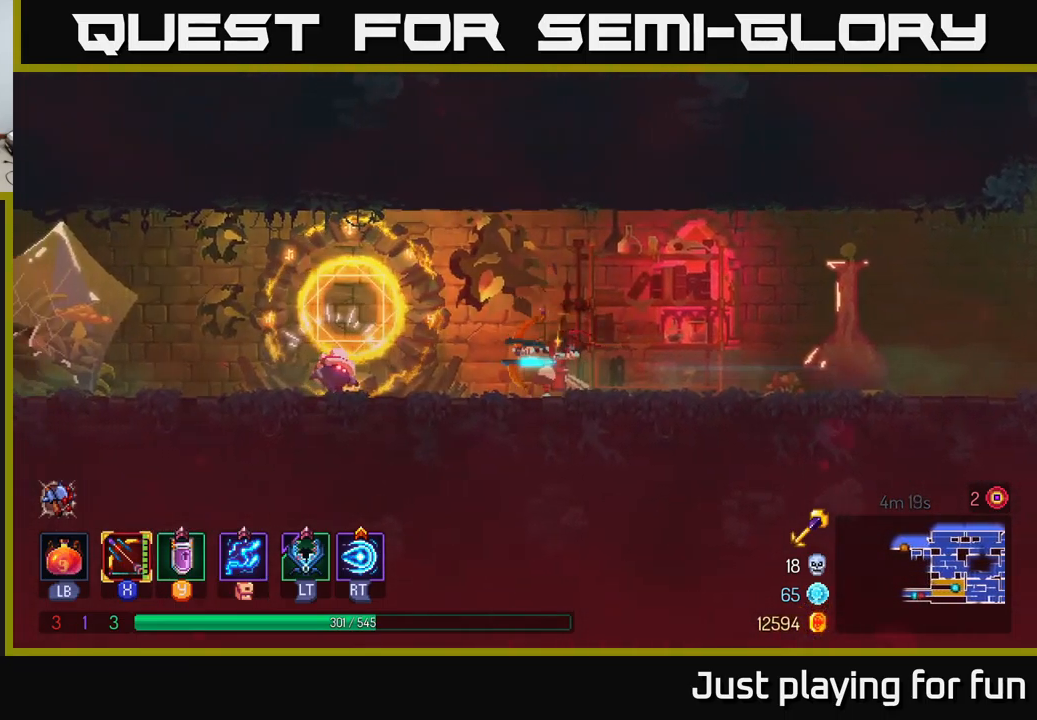
{"buttons": [], "left_stick": "left", "right_stick": "center", "events": [[383, "X", "up"], [450, "left_stick", "left"]]}
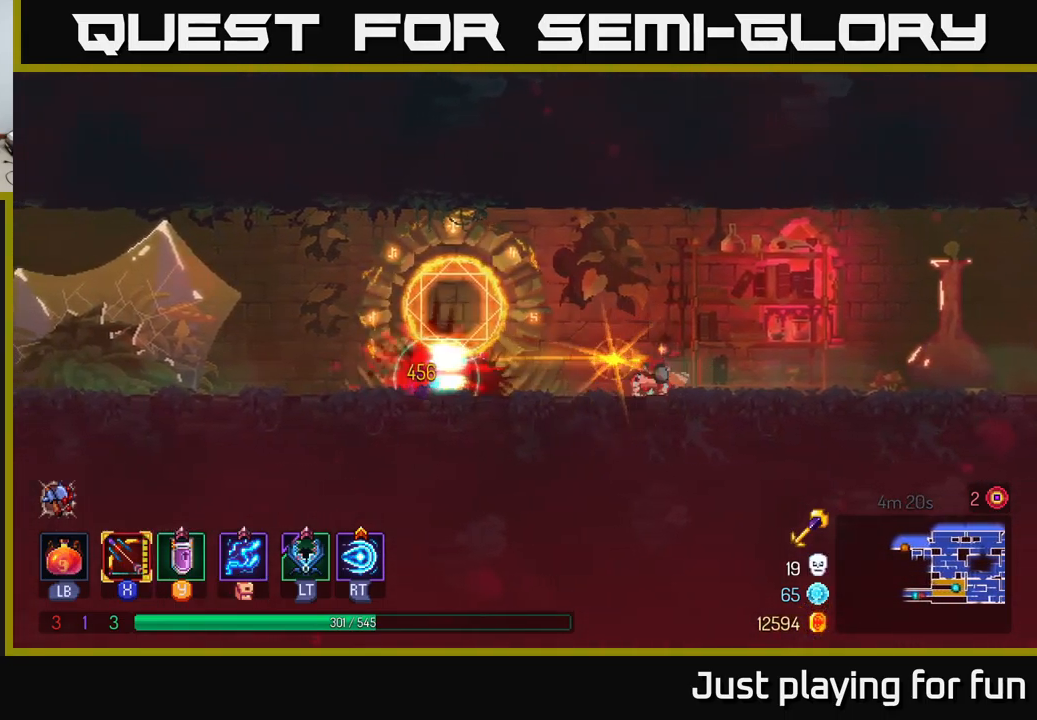
{"buttons": [], "left_stick": "left", "right_stick": "center", "events": []}
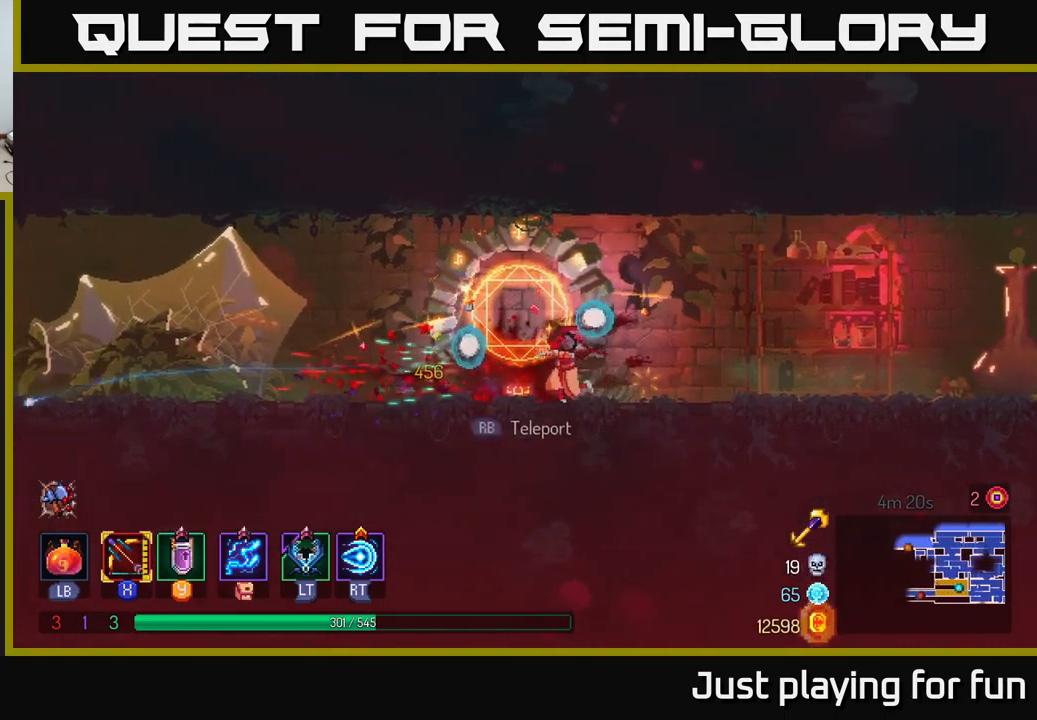
{"buttons": [], "left_stick": "left", "right_stick": "center", "events": [[217, "B", "down"], [417, "B", "up"]]}
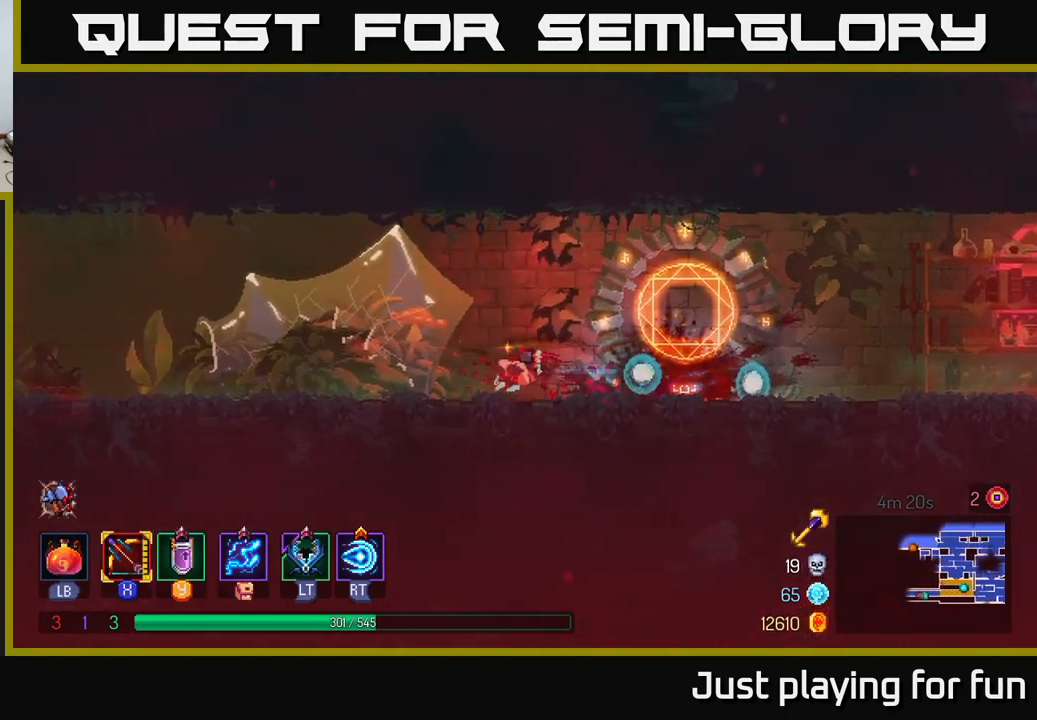
{"buttons": [], "left_stick": "left", "right_stick": "center", "events": []}
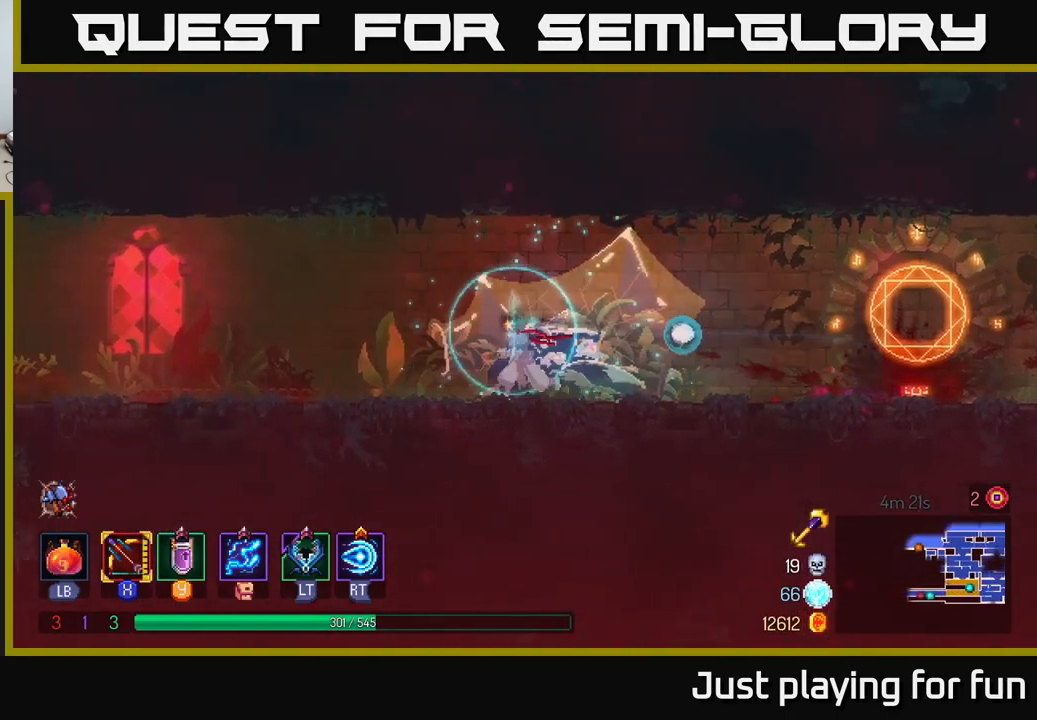
{"buttons": [], "left_stick": "left", "right_stick": "center", "events": []}
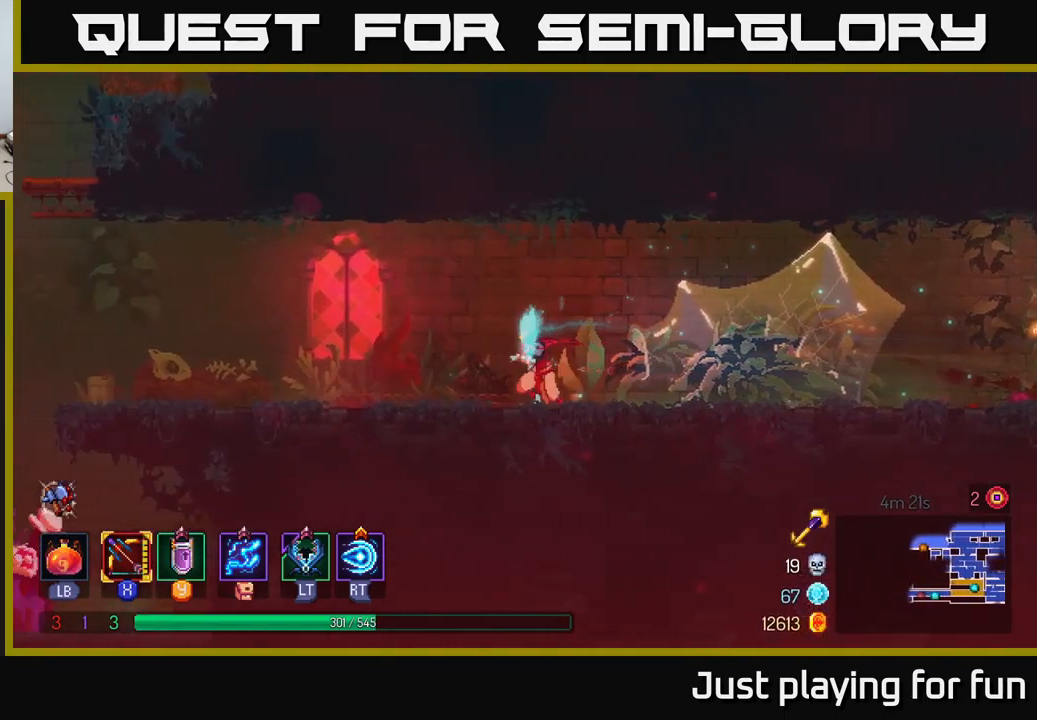
{"buttons": [], "left_stick": "left", "right_stick": "center", "events": []}
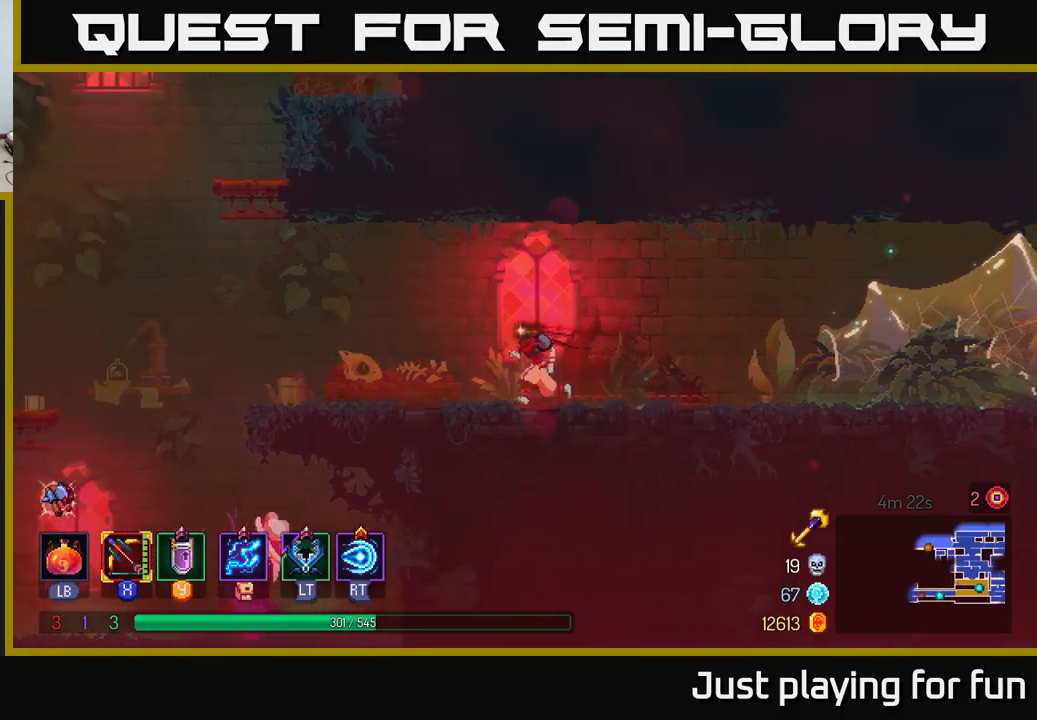
{"buttons": [], "left_stick": "left", "right_stick": "center", "events": [[67, "right_stick", "down-left"], [267, "right_stick", "center"]]}
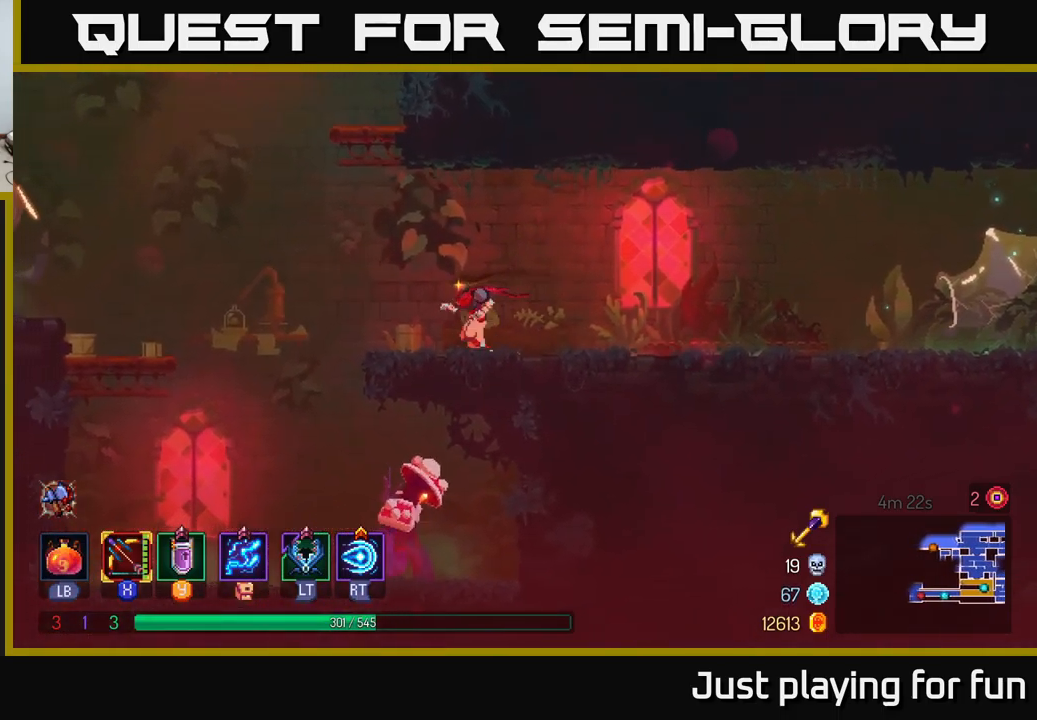
{"buttons": [], "left_stick": "down", "right_stick": "center", "events": [[134, "A", "down"], [250, "A", "up"], [384, "A", "down"], [400, "left_stick", "down"], [484, "A", "up"]]}
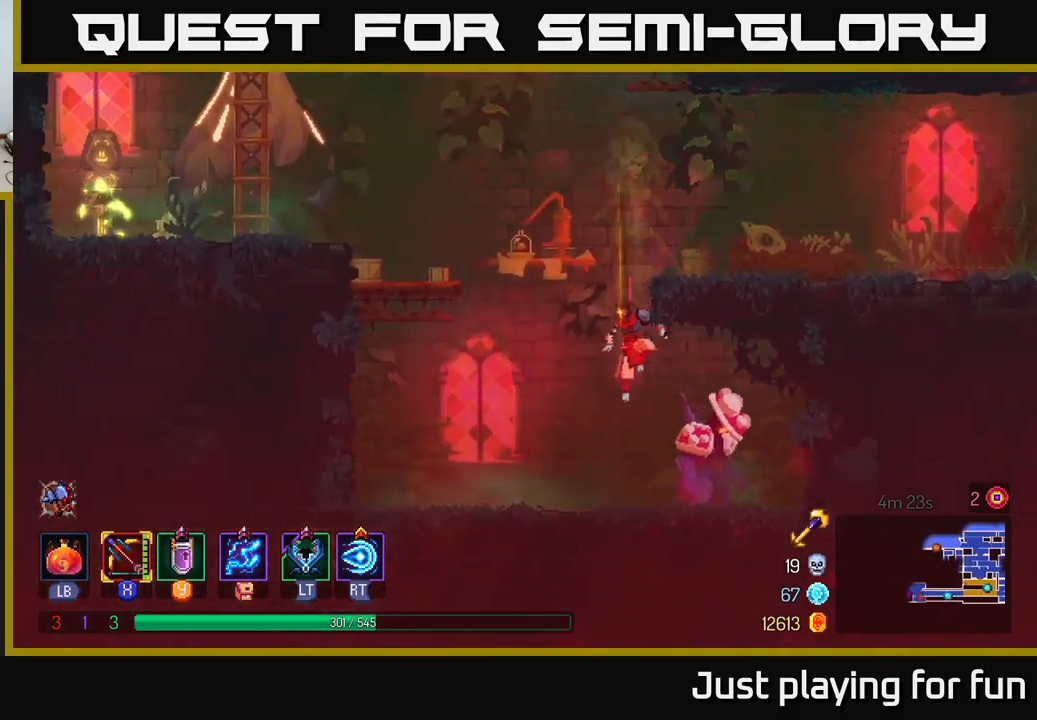
{"buttons": ["X"], "left_stick": "right", "right_stick": "center", "events": [[167, "left_stick", "right"], [200, "X", "down"]]}
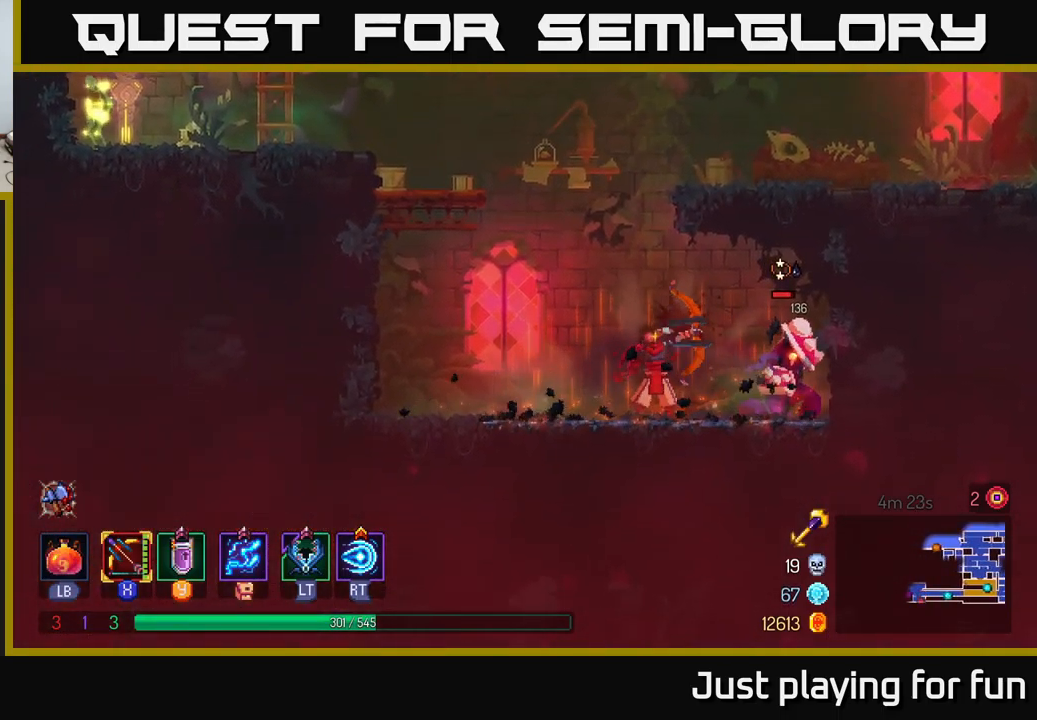
{"buttons": ["X"], "left_stick": "down", "right_stick": "center", "events": [[234, "left_stick", "down"], [400, "X", "up"], [500, "X", "down"]]}
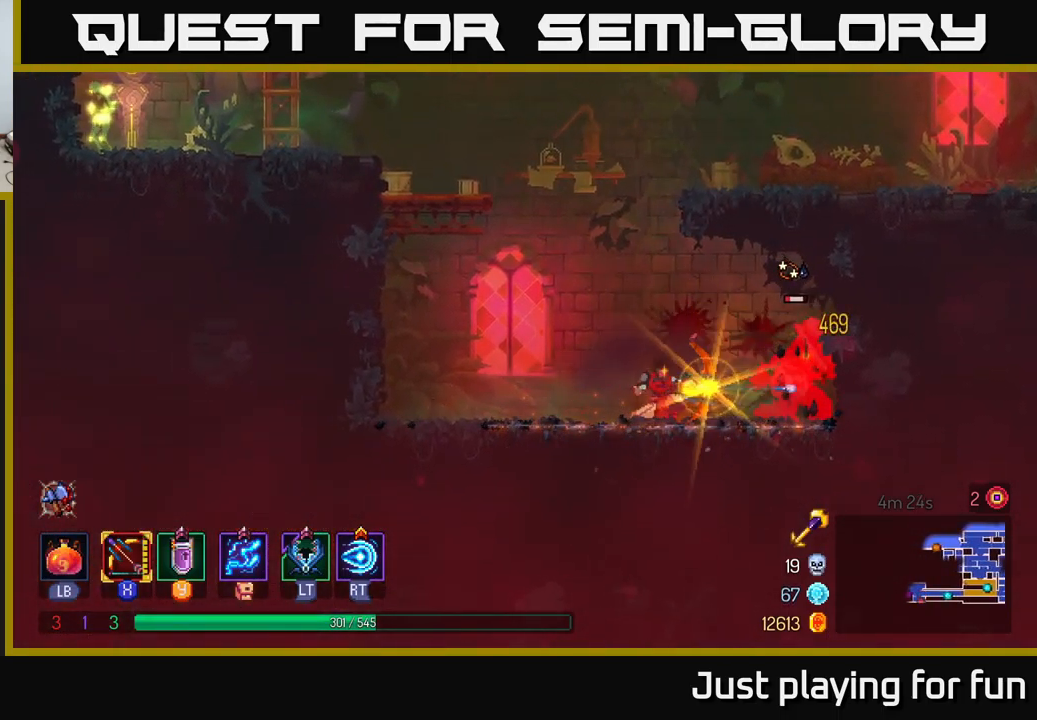
{"buttons": ["X"], "left_stick": "down", "right_stick": "center", "events": []}
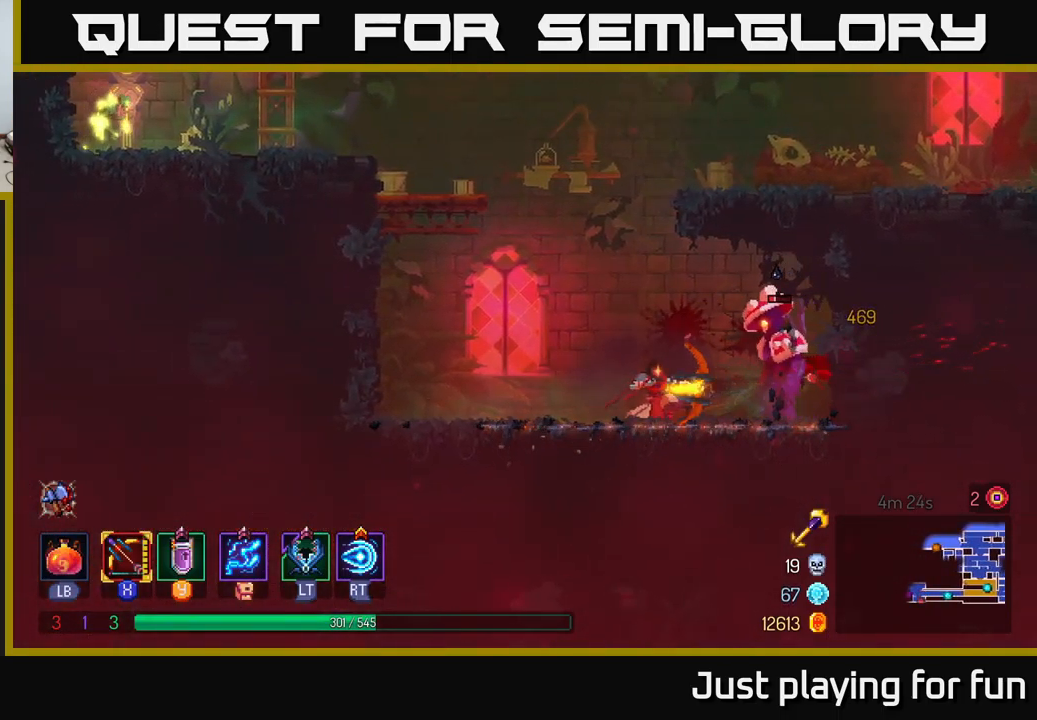
{"buttons": [], "left_stick": "up-left", "right_stick": "center", "events": [[50, "X", "up"], [117, "left_stick", "left"], [267, "A", "down"], [350, "left_stick", "up-left"], [417, "A", "up"]]}
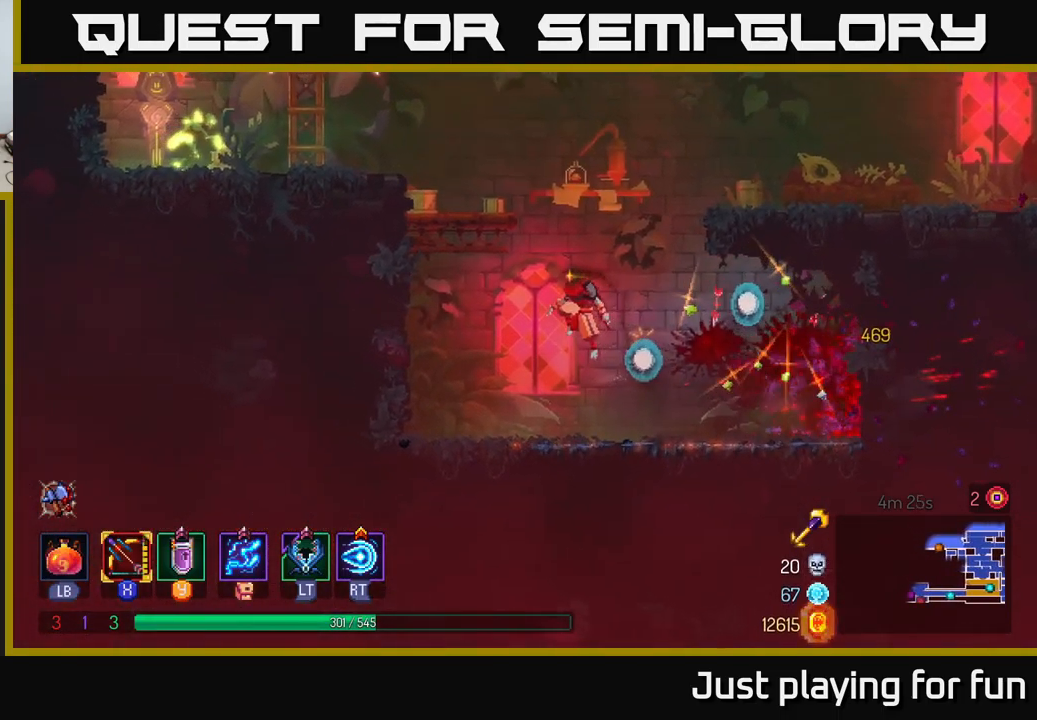
{"buttons": ["X"], "left_stick": "center", "right_stick": "center", "events": [[34, "A", "down"], [217, "A", "up"], [300, "X", "down"], [367, "left_stick", "center"]]}
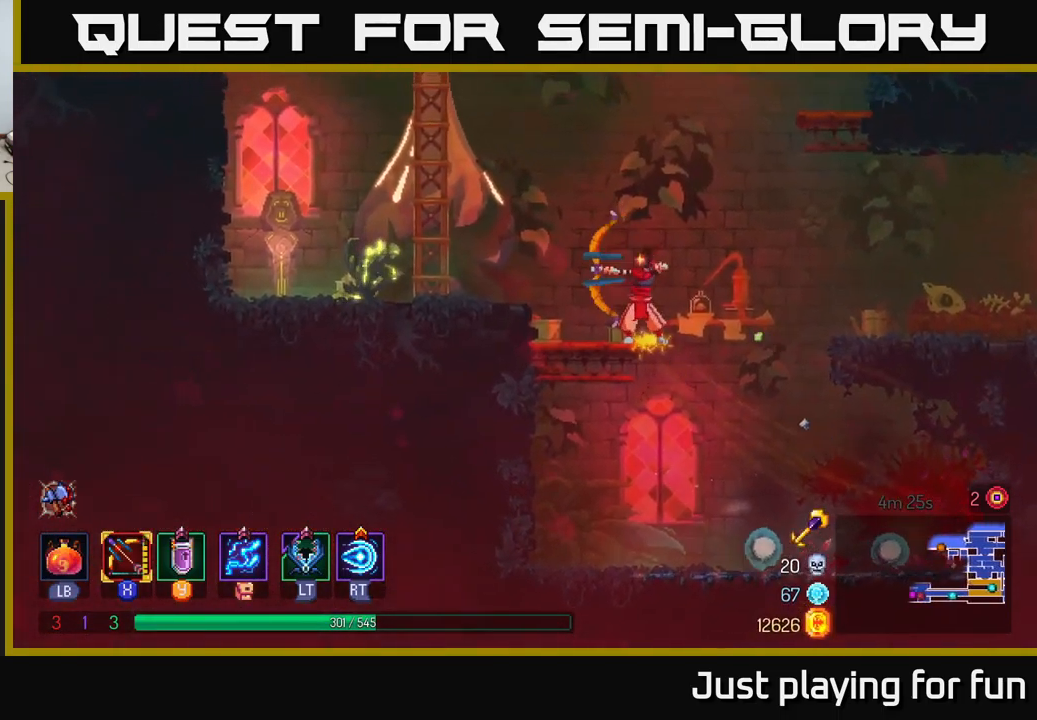
{"buttons": [], "left_stick": "left", "right_stick": "center", "events": [[367, "X", "up"], [417, "left_stick", "left"]]}
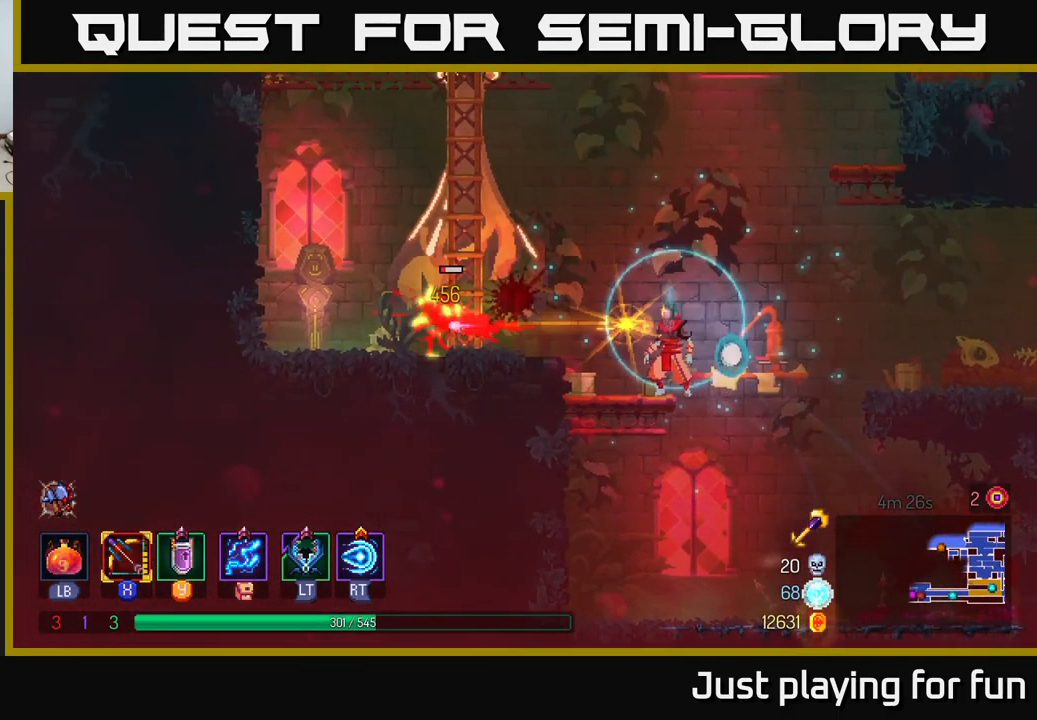
{"buttons": ["A"], "left_stick": "up-left", "right_stick": "center", "events": [[17, "A", "down"], [167, "A", "up"], [167, "left_stick", "up-left"], [450, "A", "down"], [467, "A", "up"], [500, "A", "down"]]}
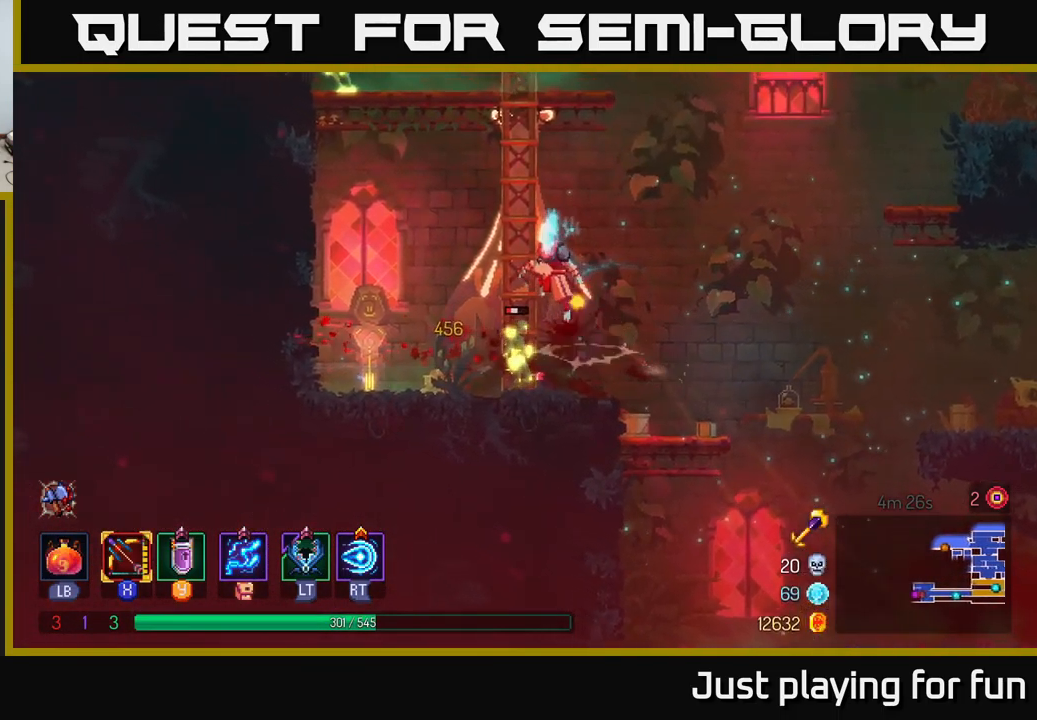
{"buttons": ["X"], "left_stick": "right", "right_stick": "center", "events": [[150, "A", "up"], [250, "B", "down"], [384, "B", "up"], [434, "left_stick", "right"], [467, "X", "down"]]}
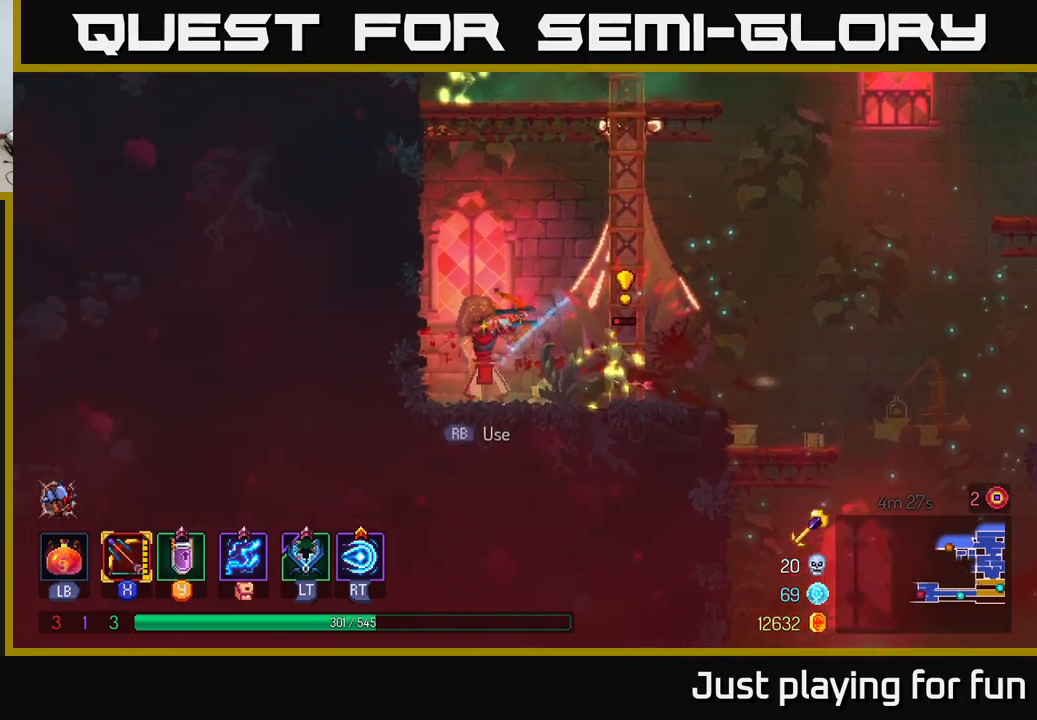
{"buttons": [], "left_stick": "right", "right_stick": "center", "events": [[133, "left_stick", "down"], [433, "X", "up"], [500, "left_stick", "right"]]}
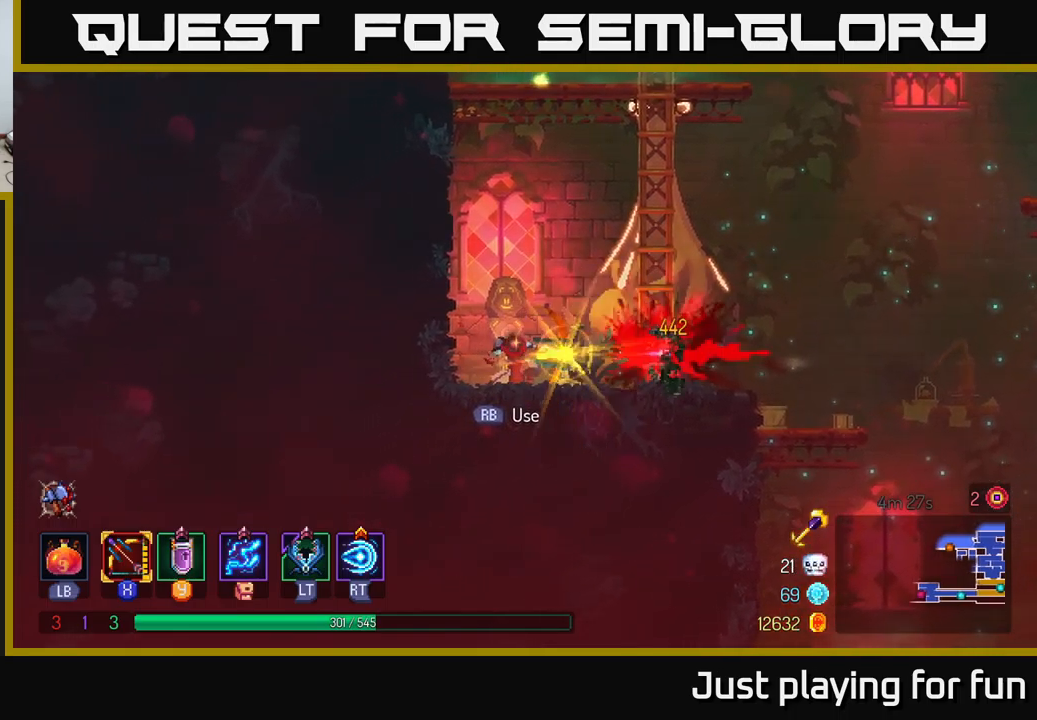
{"buttons": [], "left_stick": "up", "right_stick": "center", "events": [[83, "A", "down"], [183, "left_stick", "up-right"], [217, "A", "up"], [300, "A", "down"], [433, "A", "up"], [467, "left_stick", "up"]]}
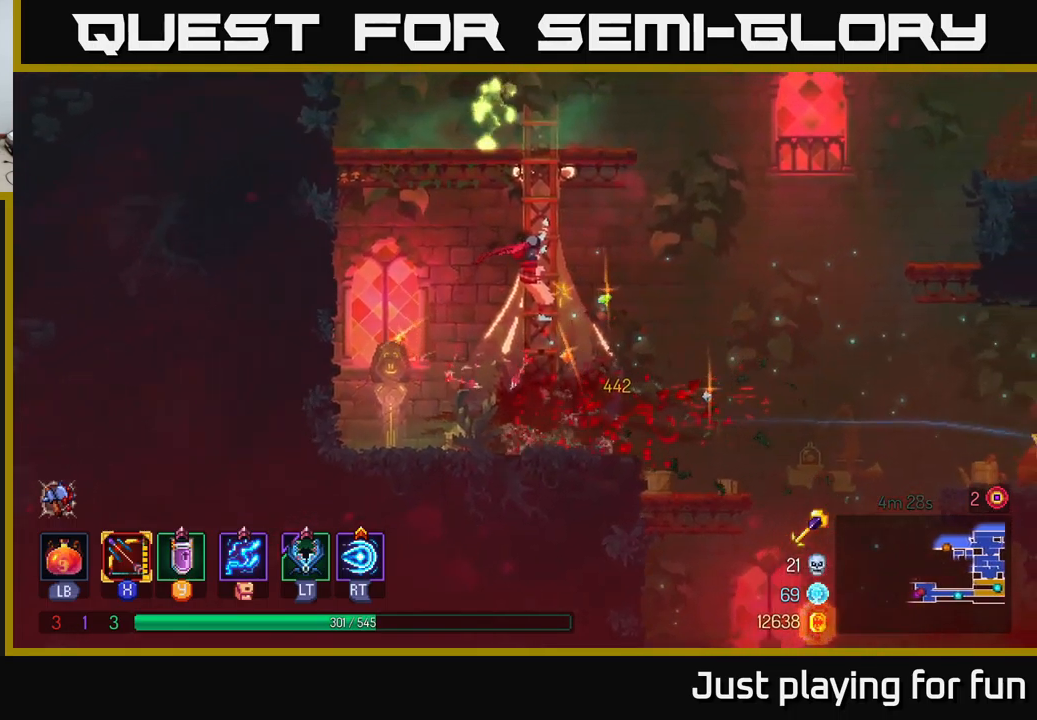
{"buttons": ["A"], "left_stick": "left", "right_stick": "center", "events": [[283, "A", "down"], [383, "A", "up"], [467, "left_stick", "left"], [500, "A", "down"]]}
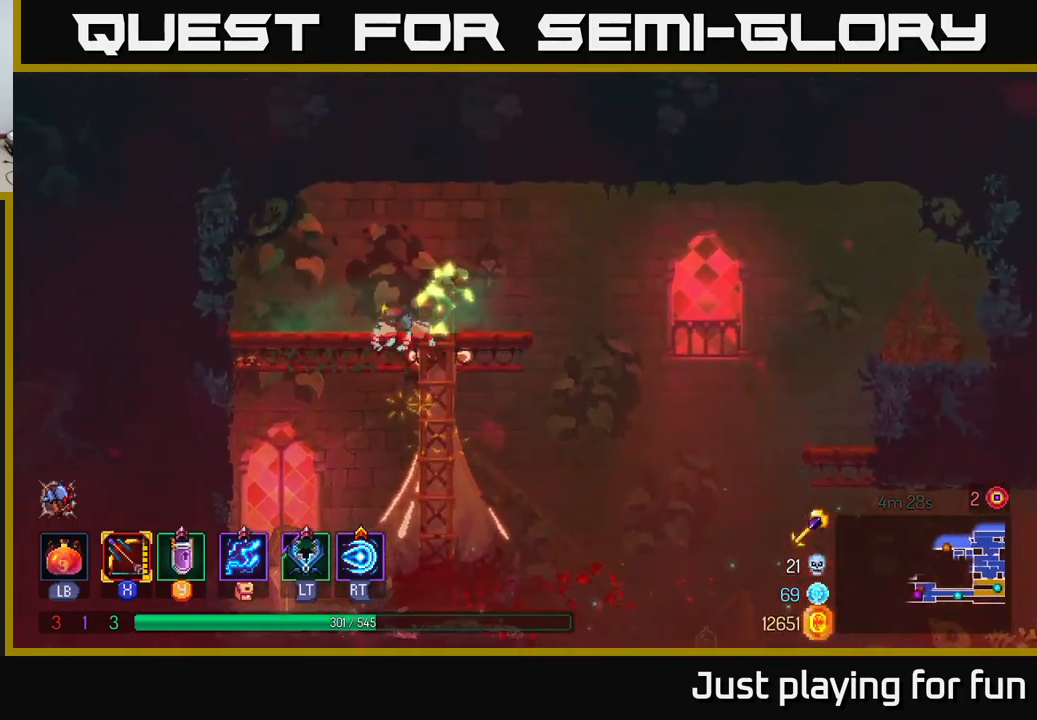
{"buttons": ["X"], "left_stick": "down", "right_stick": "center", "events": [[100, "A", "up"], [100, "X", "down"], [133, "left_stick", "right"], [267, "left_stick", "down-right"], [383, "left_stick", "down"]]}
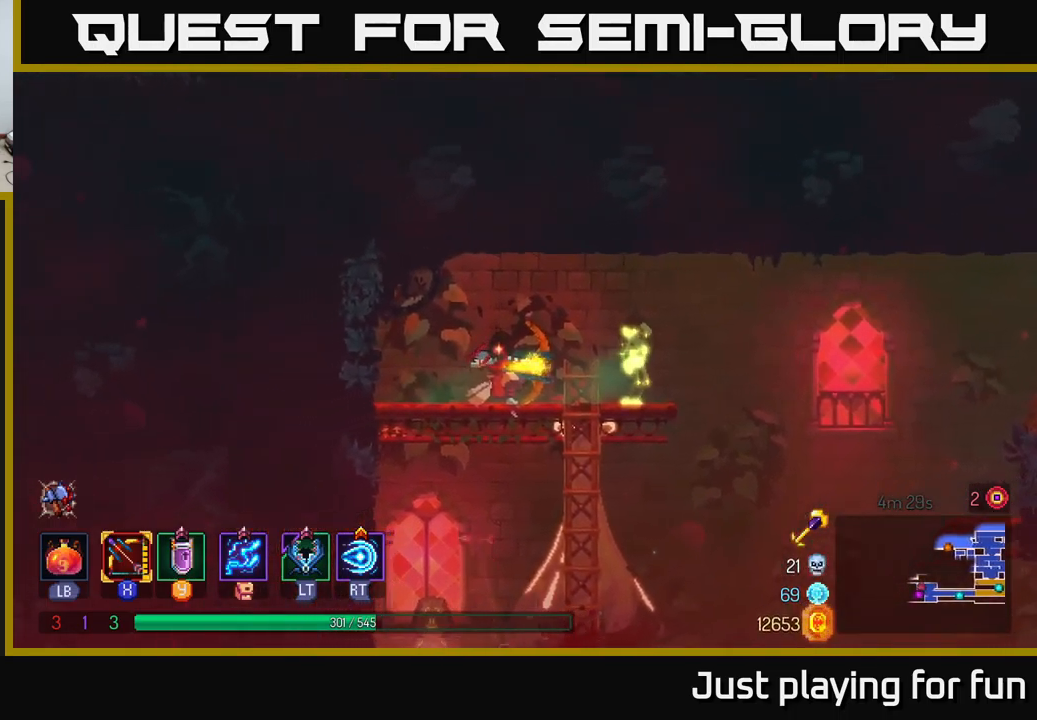
{"buttons": ["X"], "left_stick": "right", "right_stick": "center", "events": [[67, "X", "up"], [133, "left_stick", "right"], [183, "X", "down"]]}
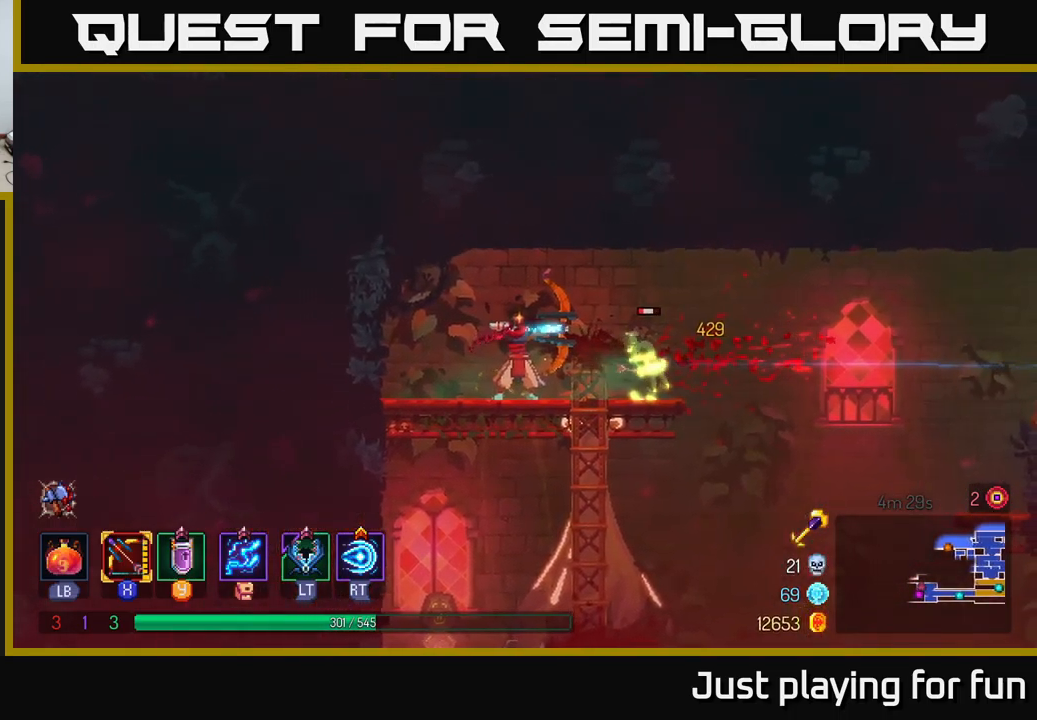
{"buttons": [], "left_stick": "right", "right_stick": "center", "events": [[83, "X", "up"], [300, "B", "down"], [450, "B", "up"]]}
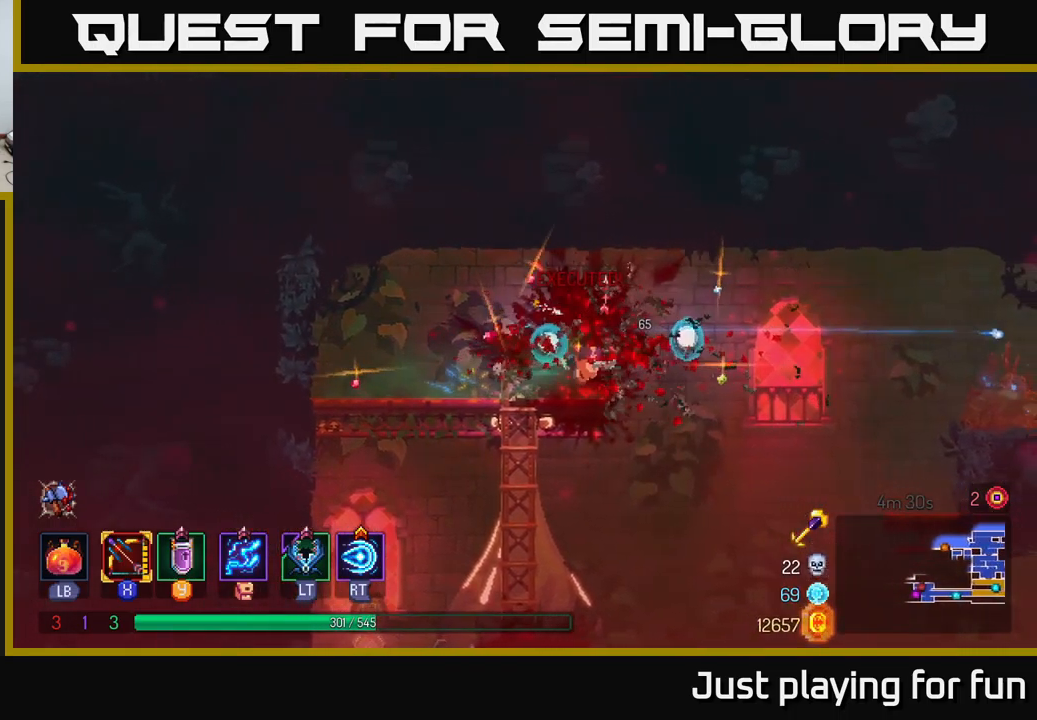
{"buttons": [], "left_stick": "right", "right_stick": "center", "events": [[133, "A", "down"], [283, "A", "up"]]}
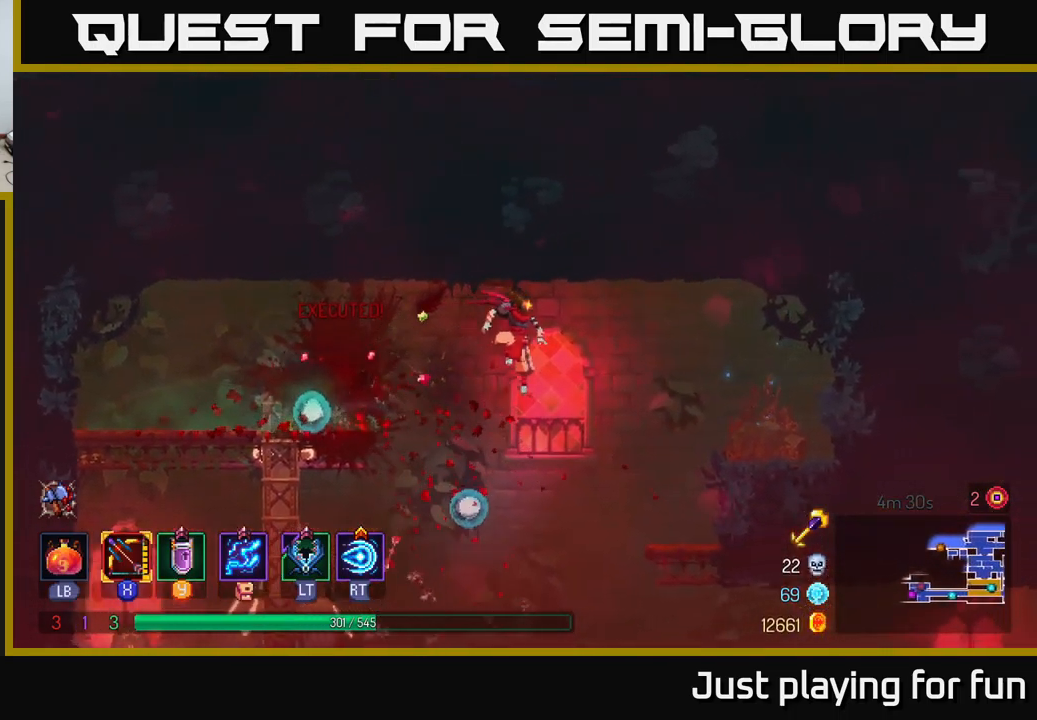
{"buttons": ["A"], "left_stick": "down", "right_stick": "center", "events": [[267, "left_stick", "down"], [483, "A", "down"]]}
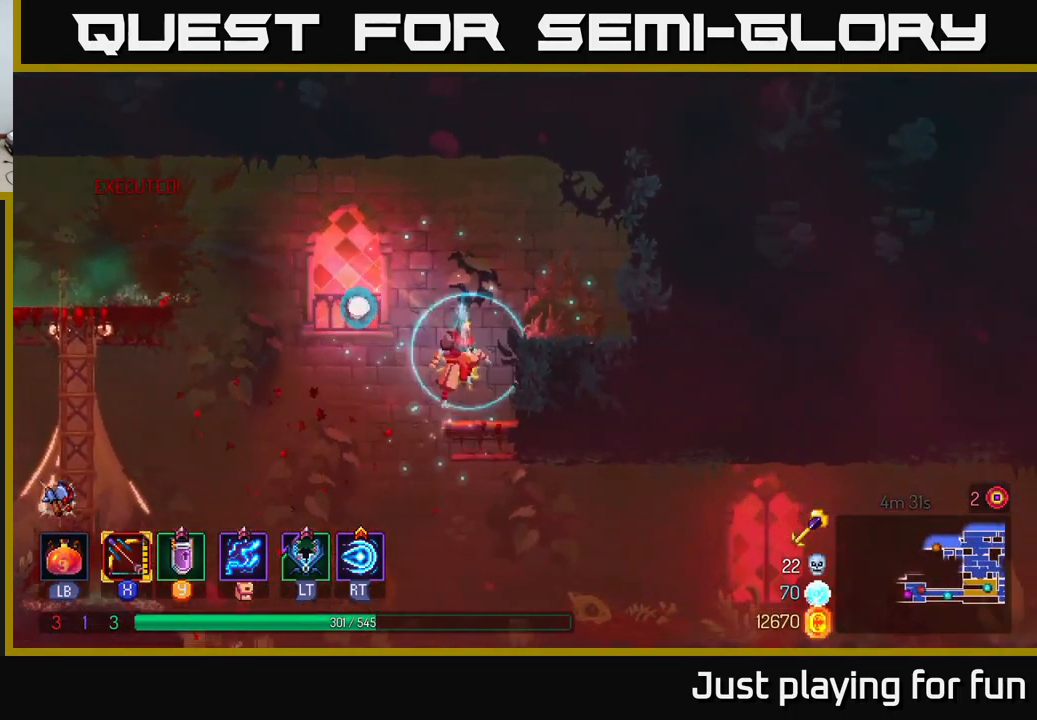
{"buttons": [], "left_stick": "right", "right_stick": "center", "events": [[67, "A", "up"], [200, "left_stick", "right"]]}
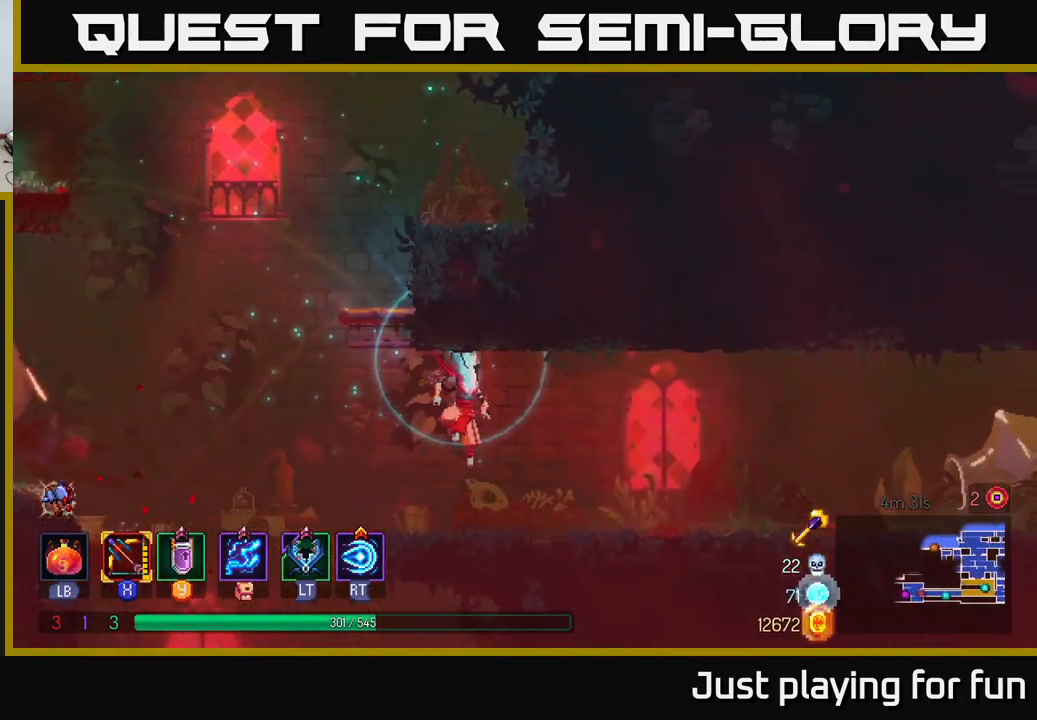
{"buttons": [], "left_stick": "right", "right_stick": "center", "events": [[50, "B", "down"], [200, "B", "up"]]}
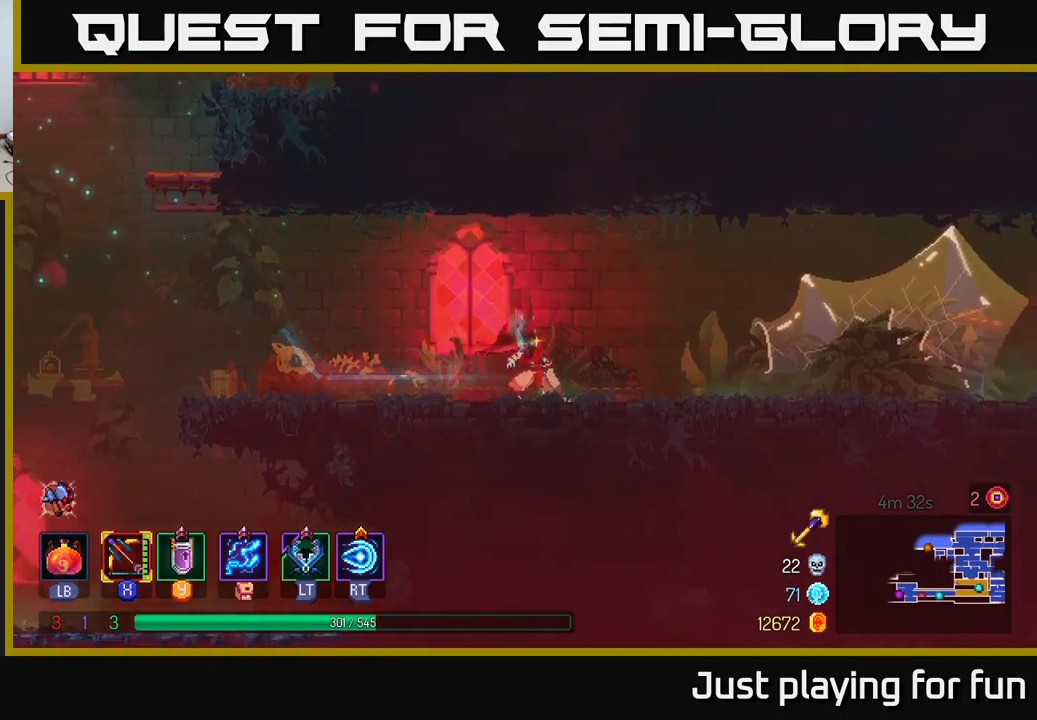
{"buttons": [], "left_stick": "right", "right_stick": "center", "events": []}
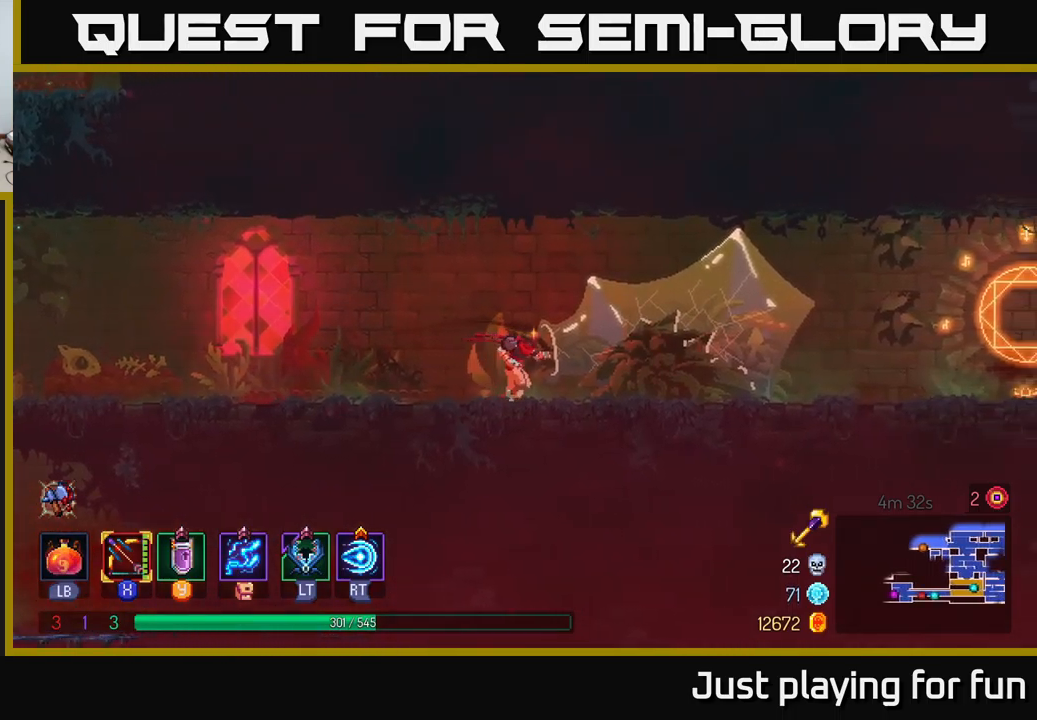
{"buttons": [], "left_stick": "right", "right_stick": "center", "events": []}
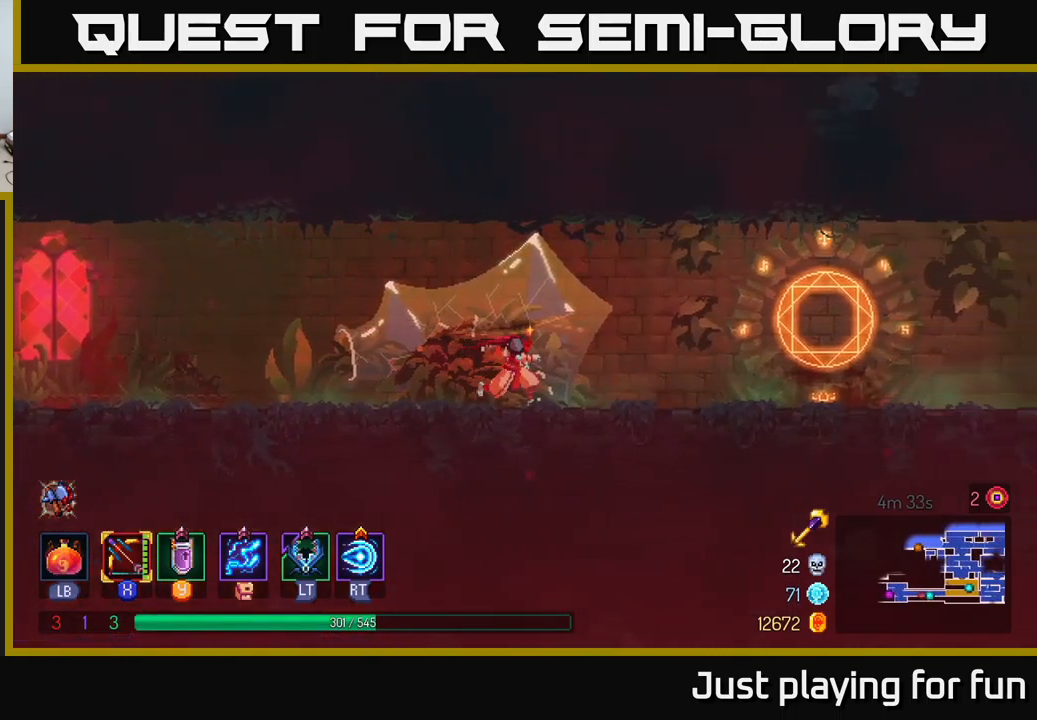
{"buttons": [], "left_stick": "right", "right_stick": "center", "events": [[250, "B", "down"], [383, "B", "up"]]}